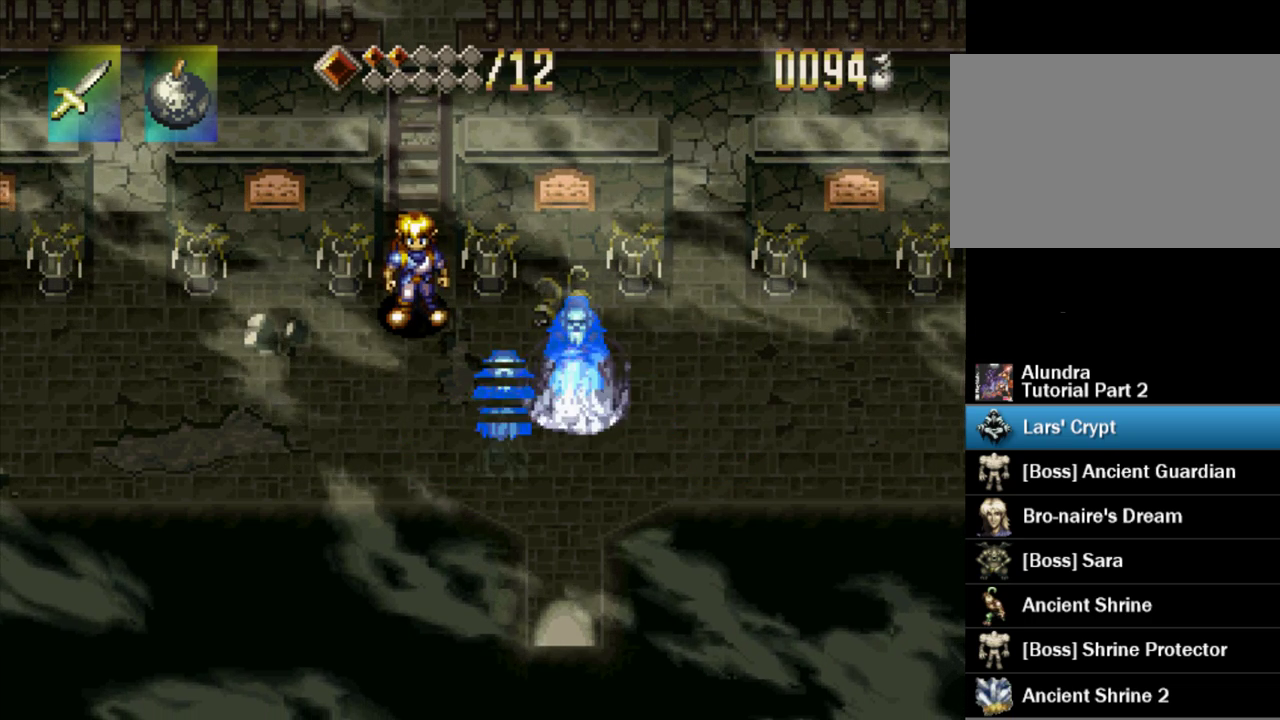
Gameplay with a controller (PlayStation layout); each line is a JSON object with the inputs held at the frame after it. "events" lists button and stick changes between this image and that frame as [ms after this image, input, new state], when the widget could be followed in between. Not read: L3 R3.
{"buttons": ["TRIANGLE", "DPAD_DOWN"], "events": [[367, "DPAD_DOWN", "down"], [367, "TRIANGLE", "down"]]}
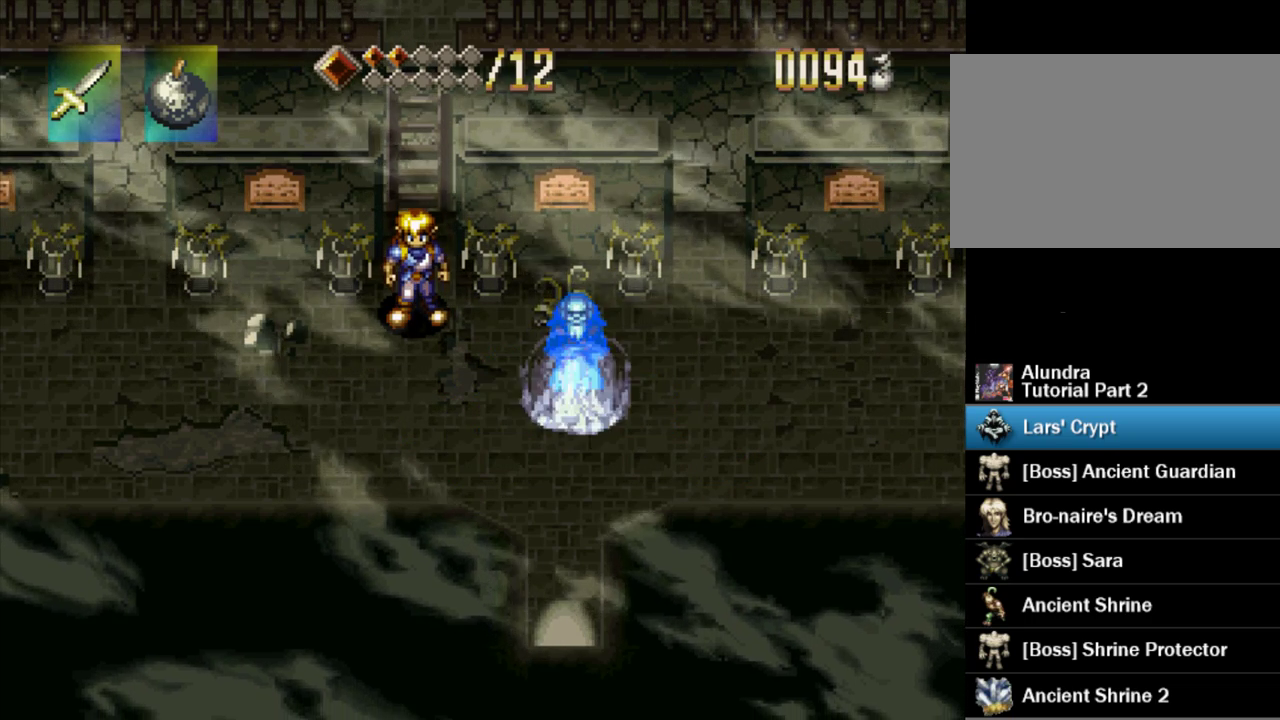
{"buttons": ["TRIANGLE", "DPAD_DOWN"], "events": []}
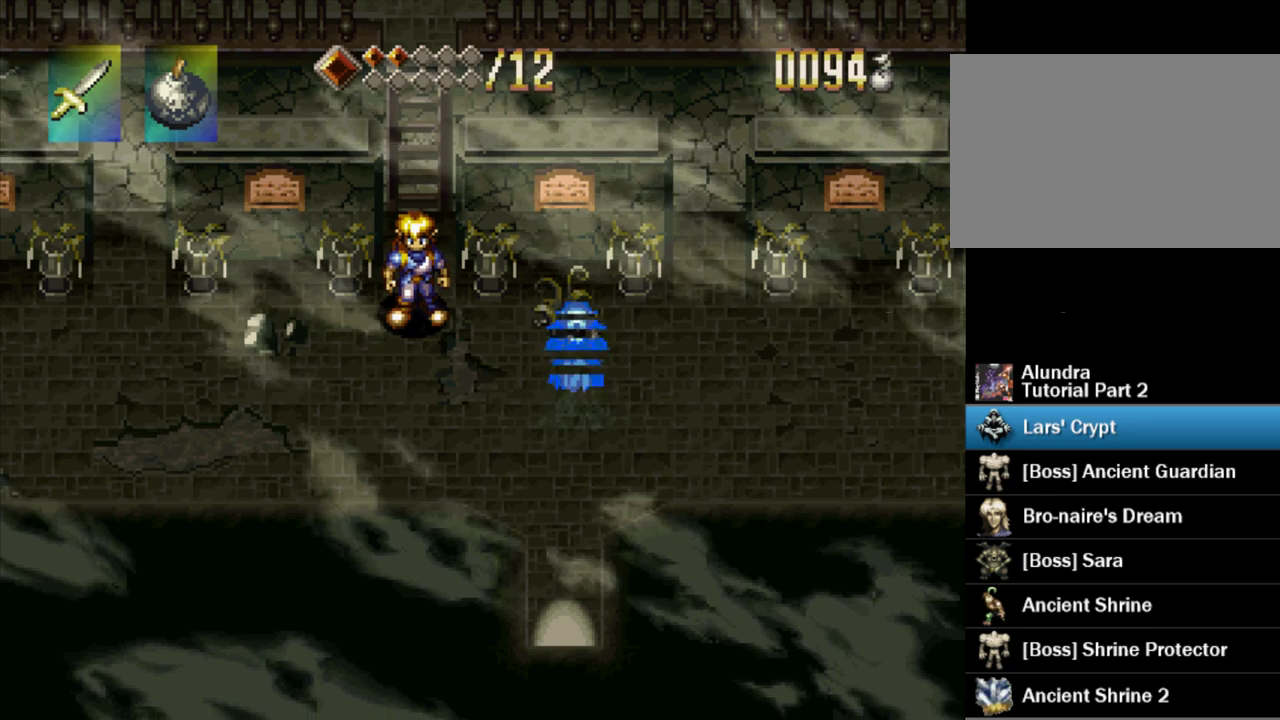
{"buttons": ["TRIANGLE", "DPAD_DOWN"], "events": []}
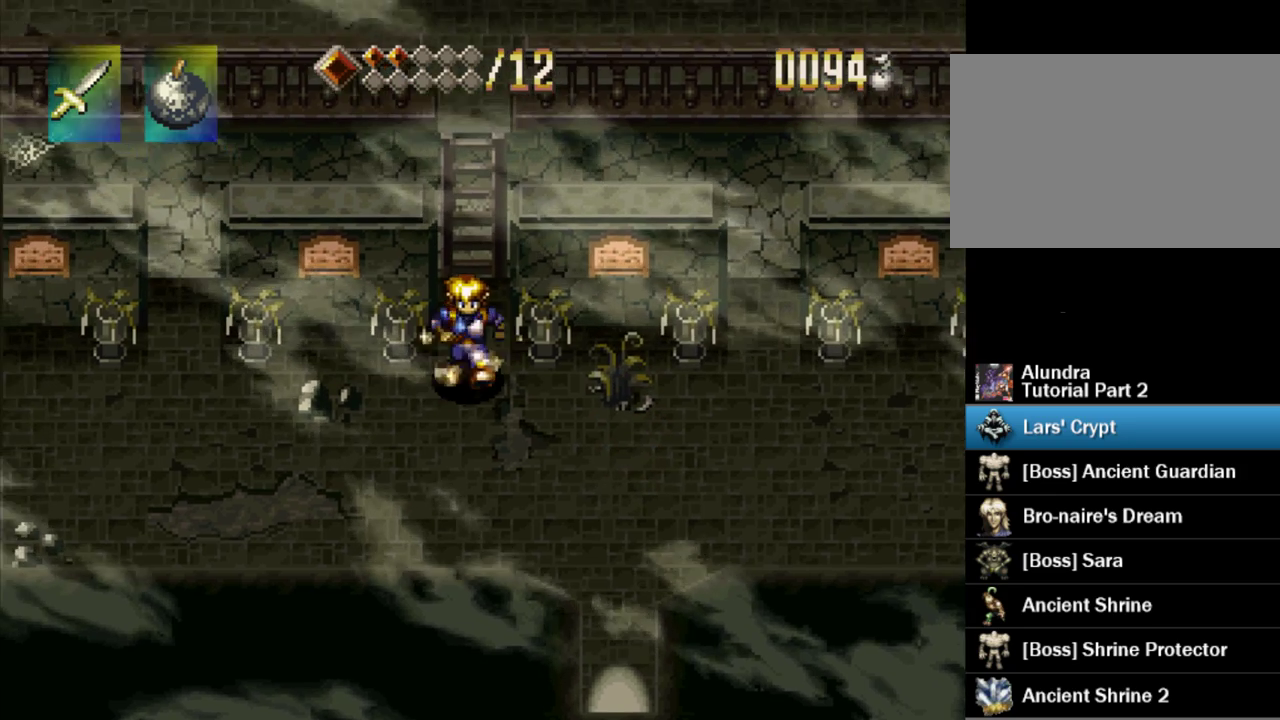
{"buttons": ["TRIANGLE"], "events": [[333, "DPAD_DOWN", "up"]]}
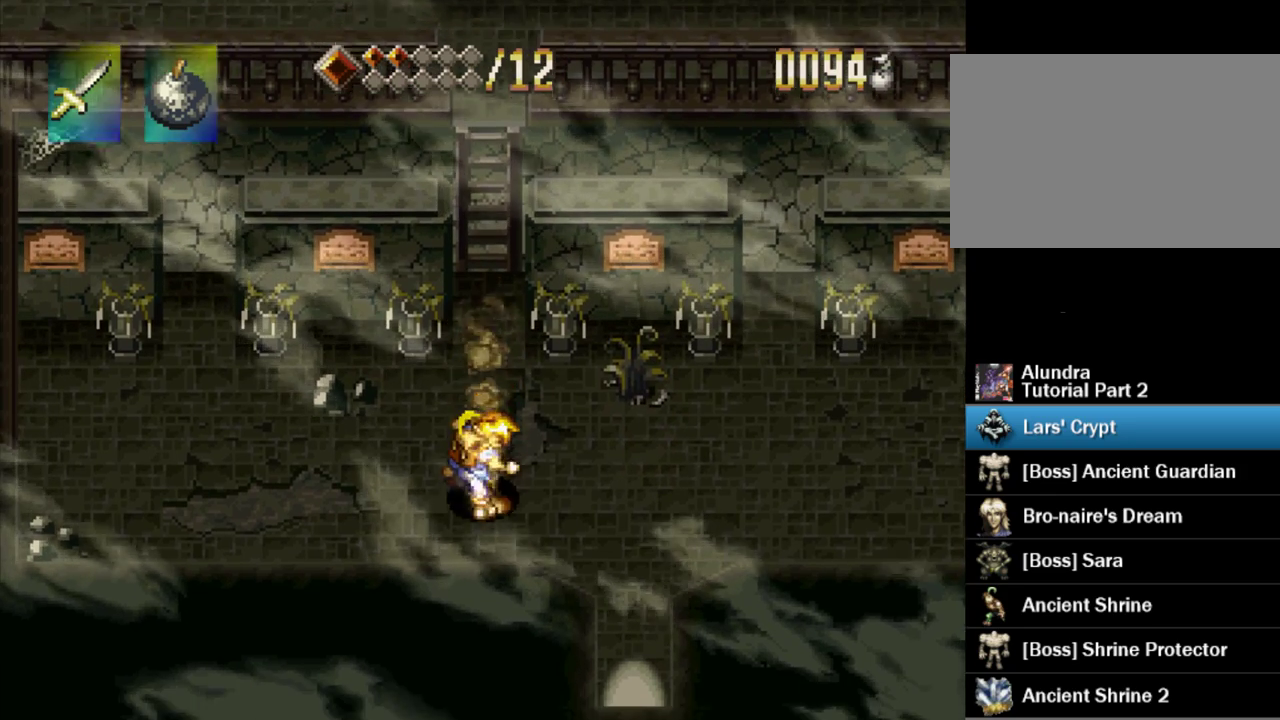
{"buttons": ["TRIANGLE", "DPAD_DOWN"], "events": [[33, "DPAD_RIGHT", "down"], [83, "DPAD_RIGHT", "up"], [300, "DPAD_DOWN", "down"]]}
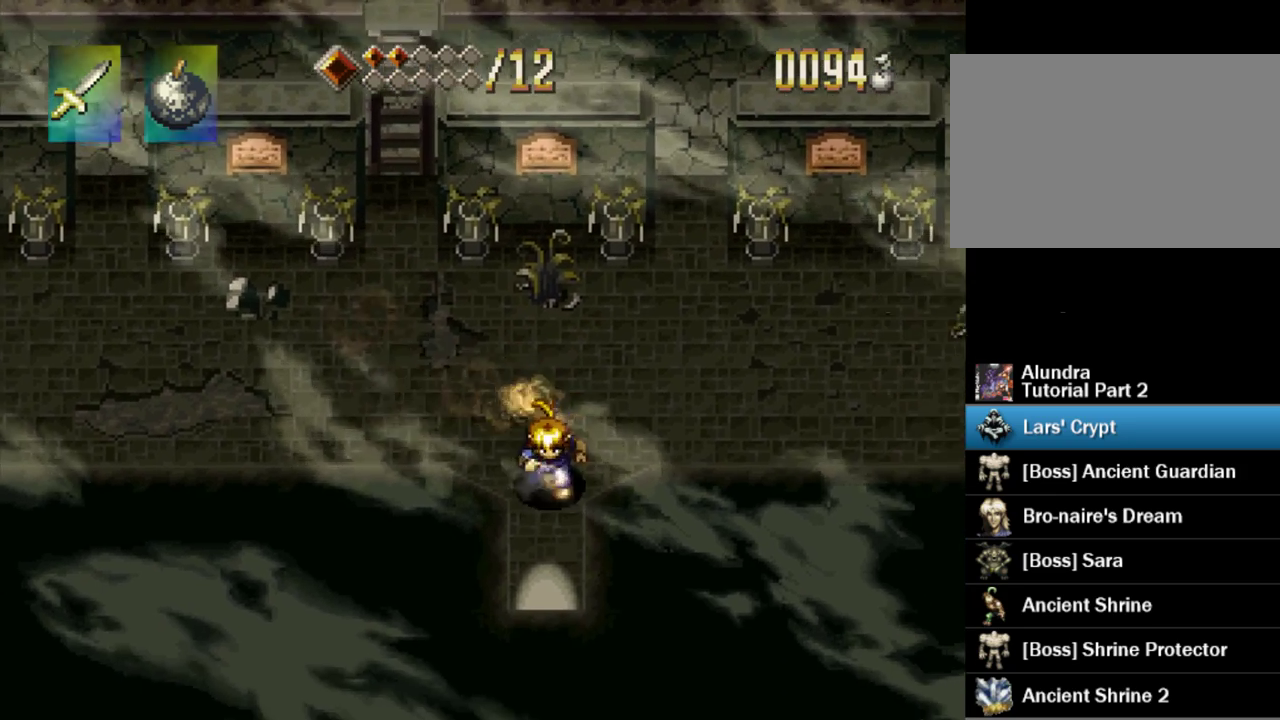
{"buttons": [], "events": [[383, "DPAD_DOWN", "up"], [467, "TRIANGLE", "up"]]}
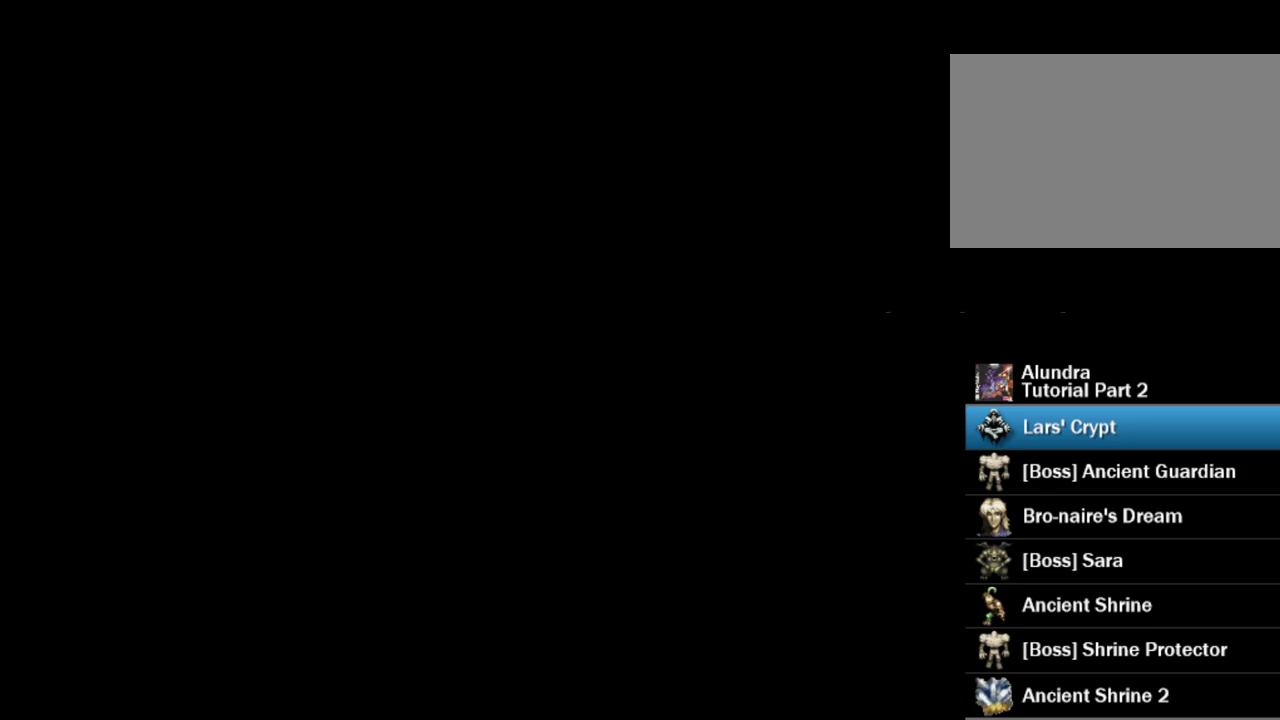
{"buttons": [], "events": []}
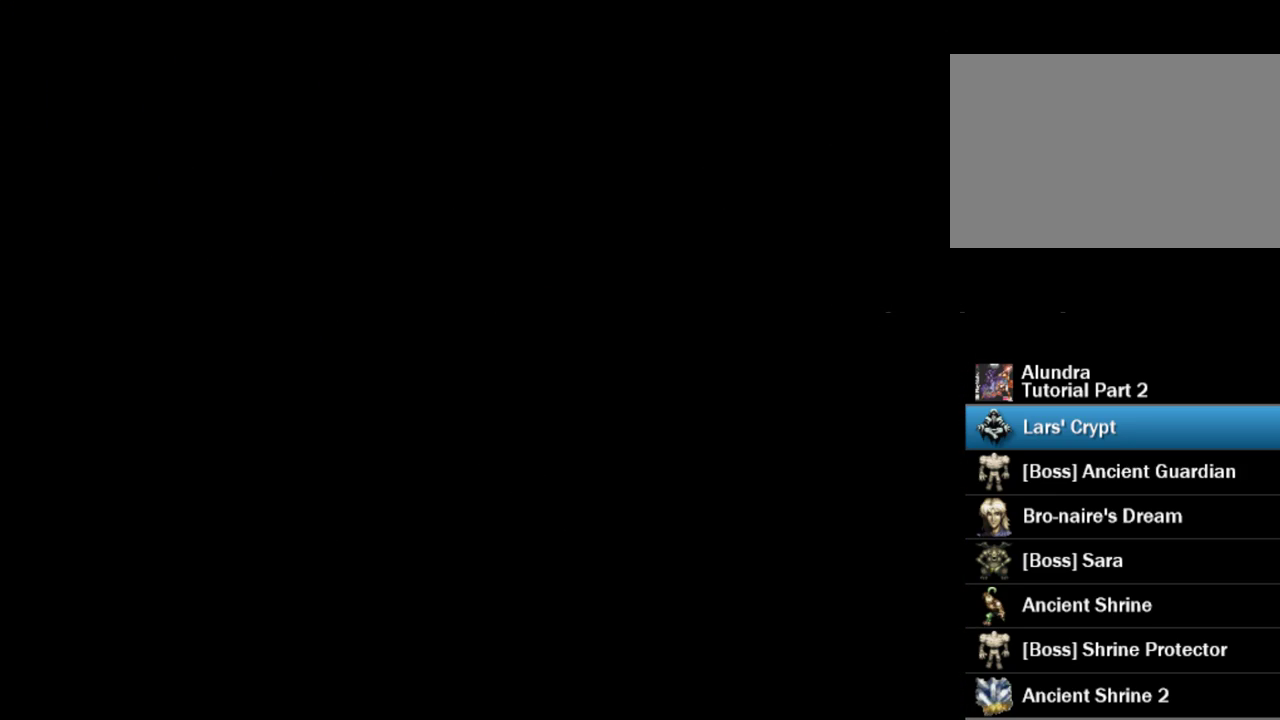
{"buttons": [], "events": []}
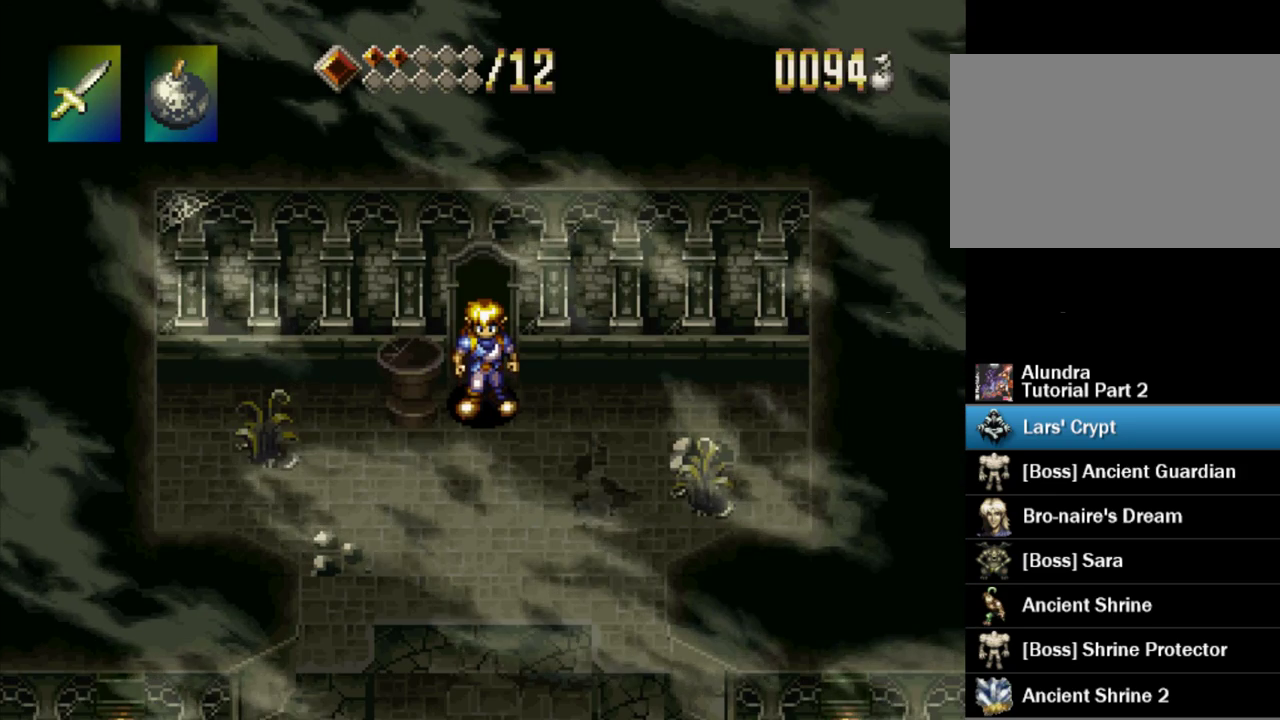
{"buttons": [], "events": []}
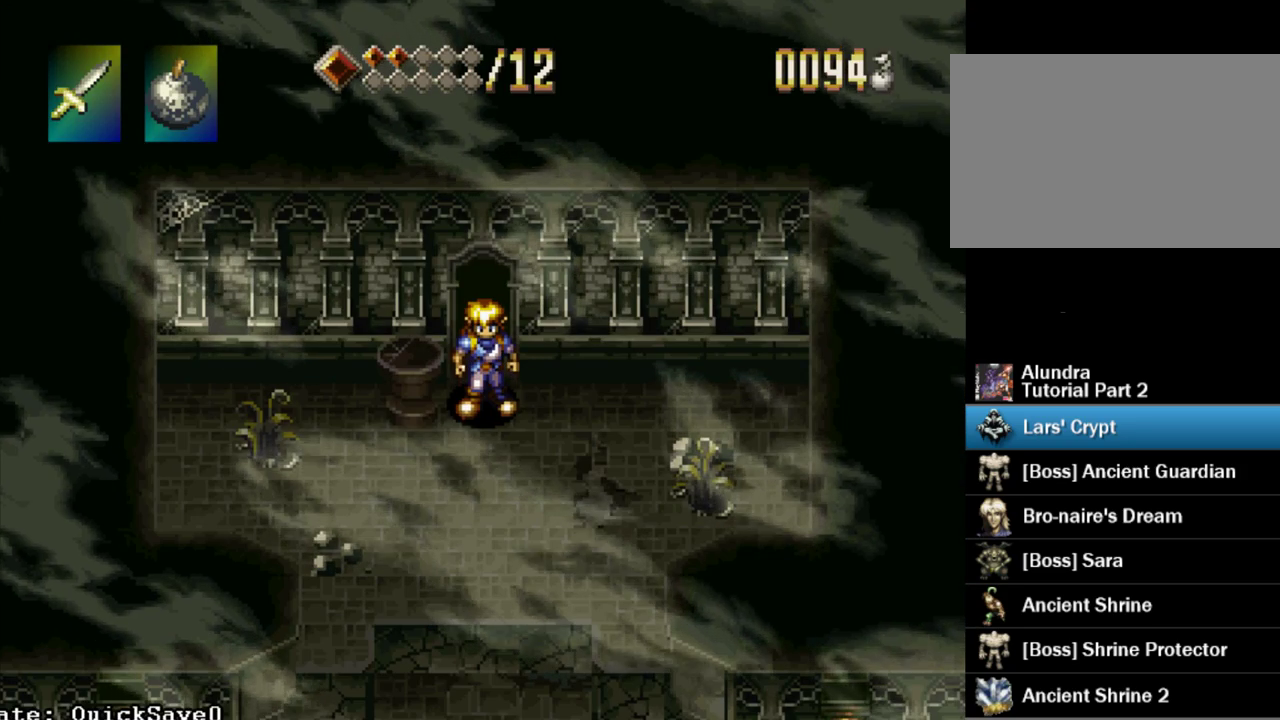
{"buttons": [], "events": []}
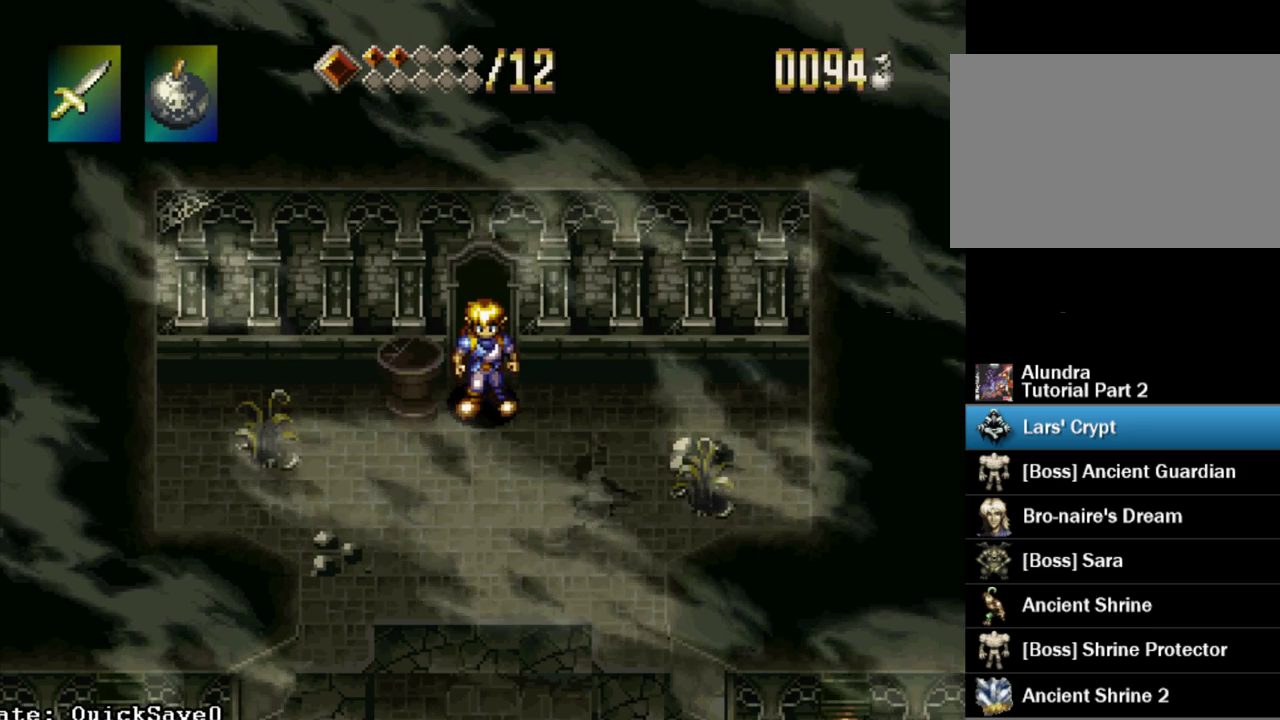
{"buttons": [], "events": []}
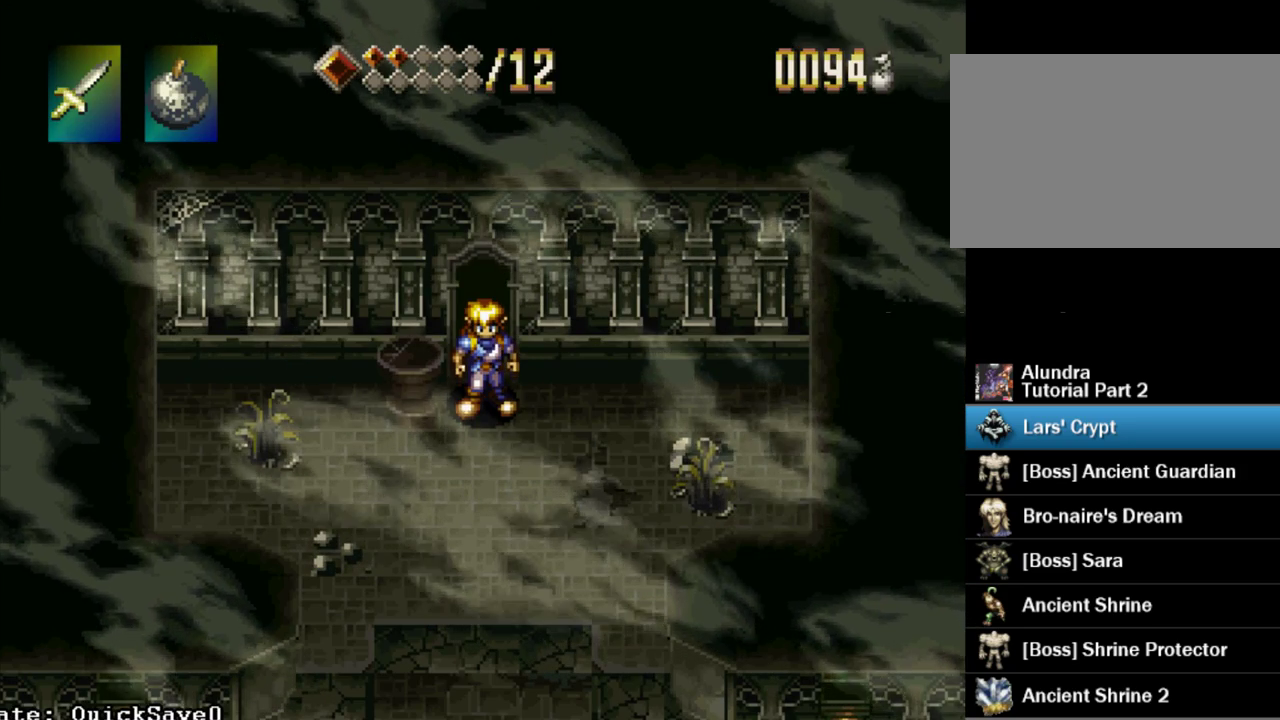
{"buttons": [], "events": []}
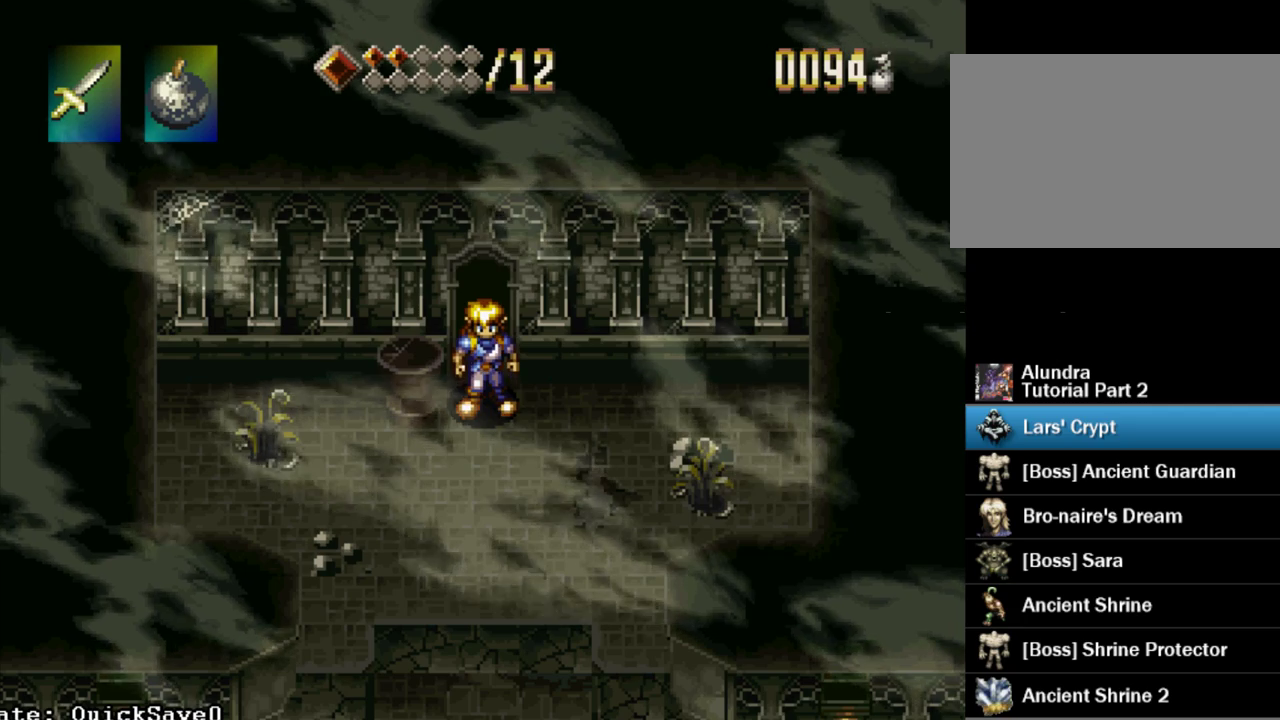
{"buttons": ["TRIANGLE", "DPAD_DOWN"], "events": [[133, "TRIANGLE", "down"], [150, "DPAD_DOWN", "down"]]}
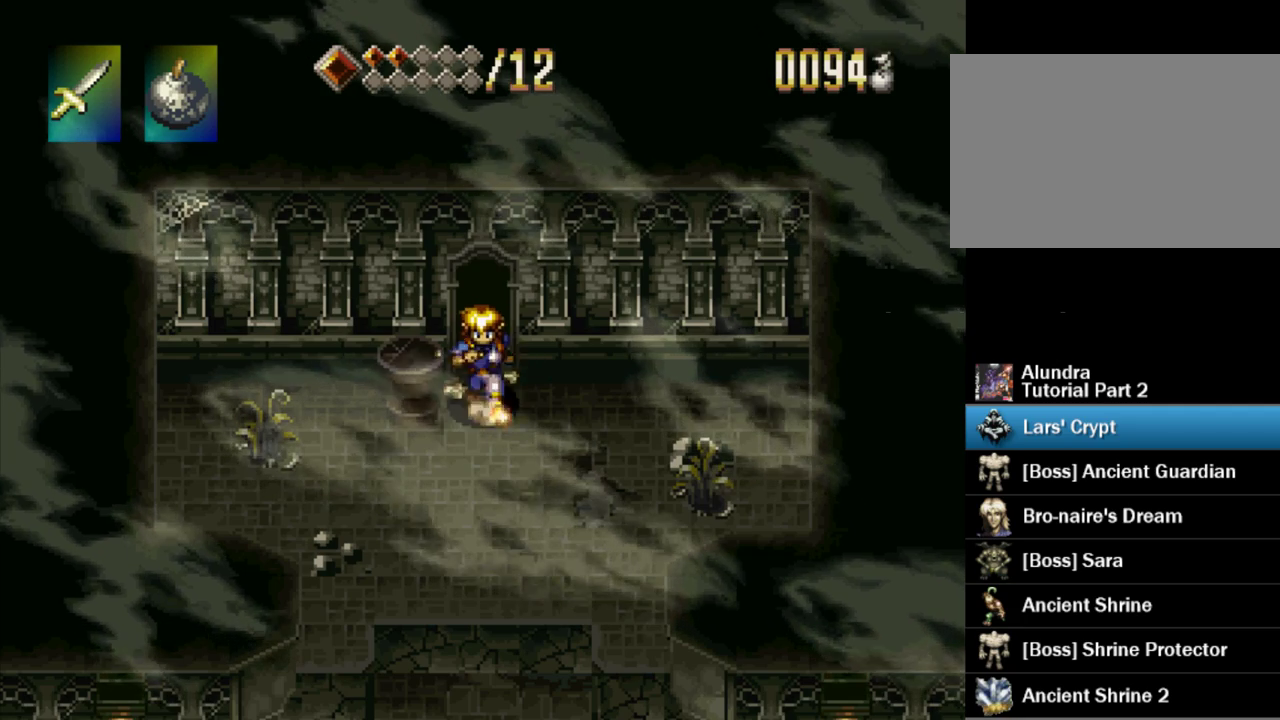
{"buttons": ["TRIANGLE", "DPAD_DOWN"], "events": []}
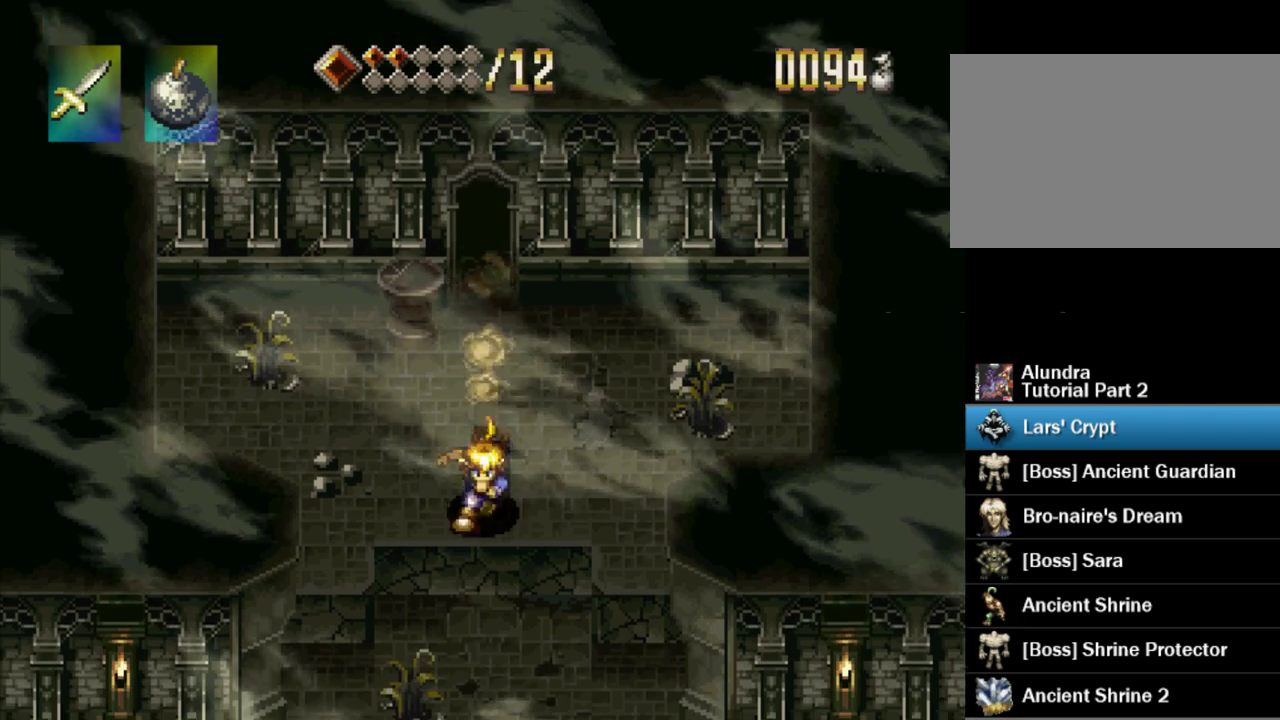
{"buttons": ["DPAD_DOWN"], "events": [[133, "TRIANGLE", "up"]]}
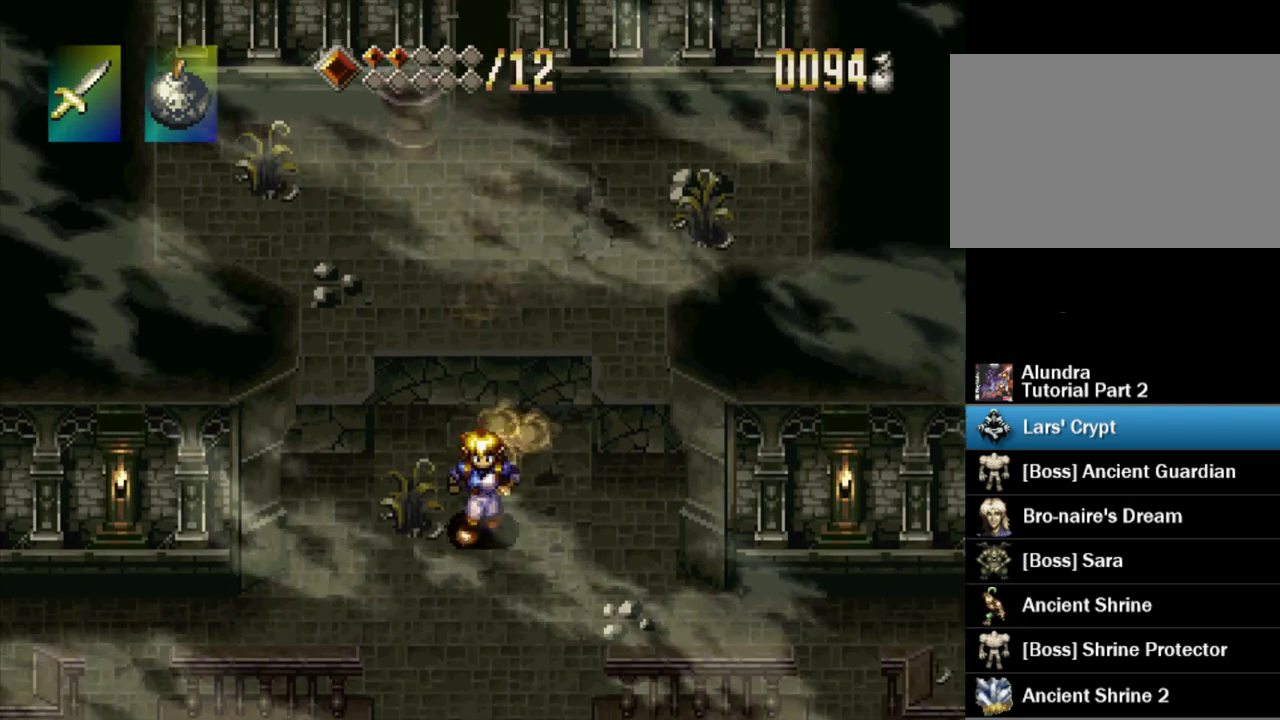
{"buttons": ["DPAD_DOWN"], "events": []}
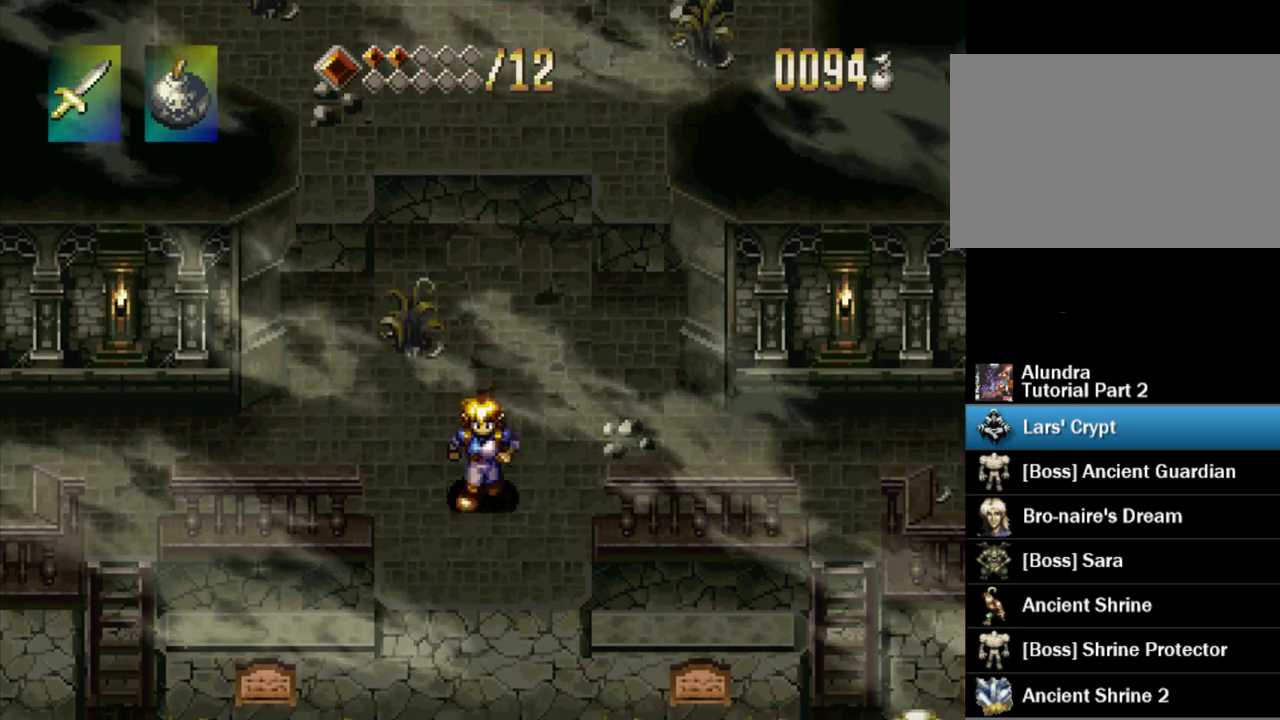
{"buttons": [], "events": [[233, "DPAD_DOWN", "up"]]}
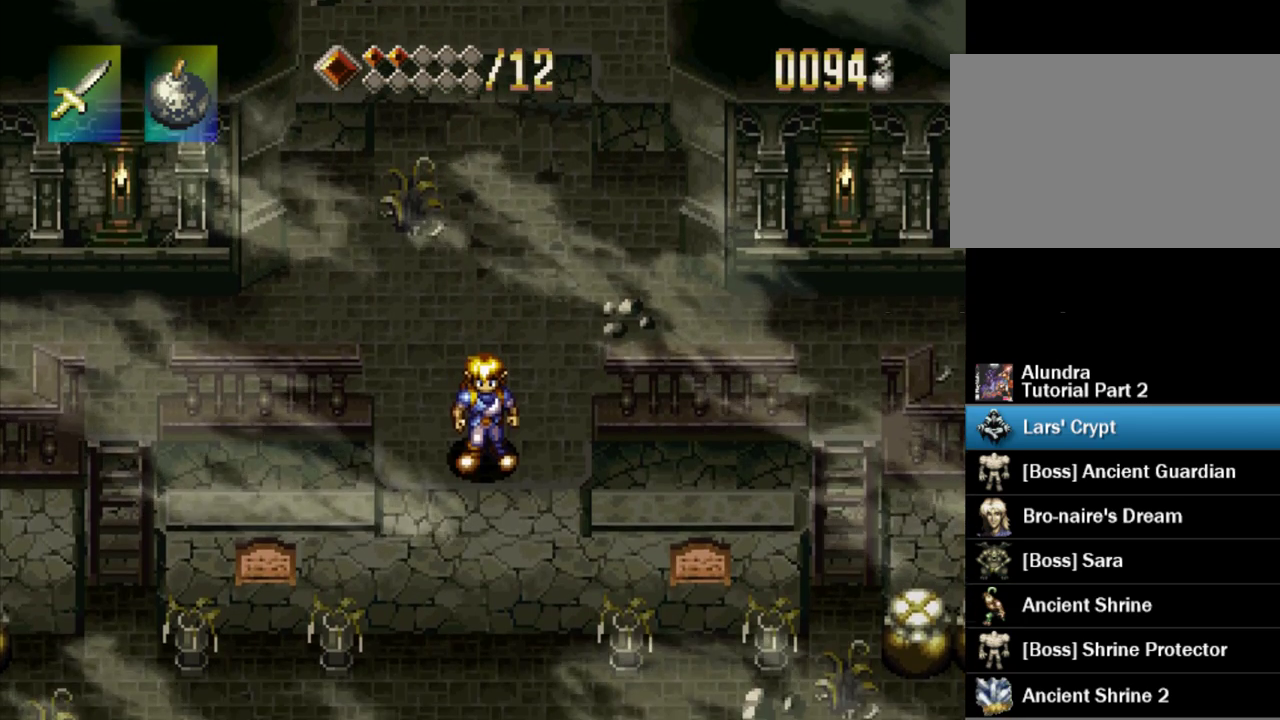
{"buttons": [], "events": []}
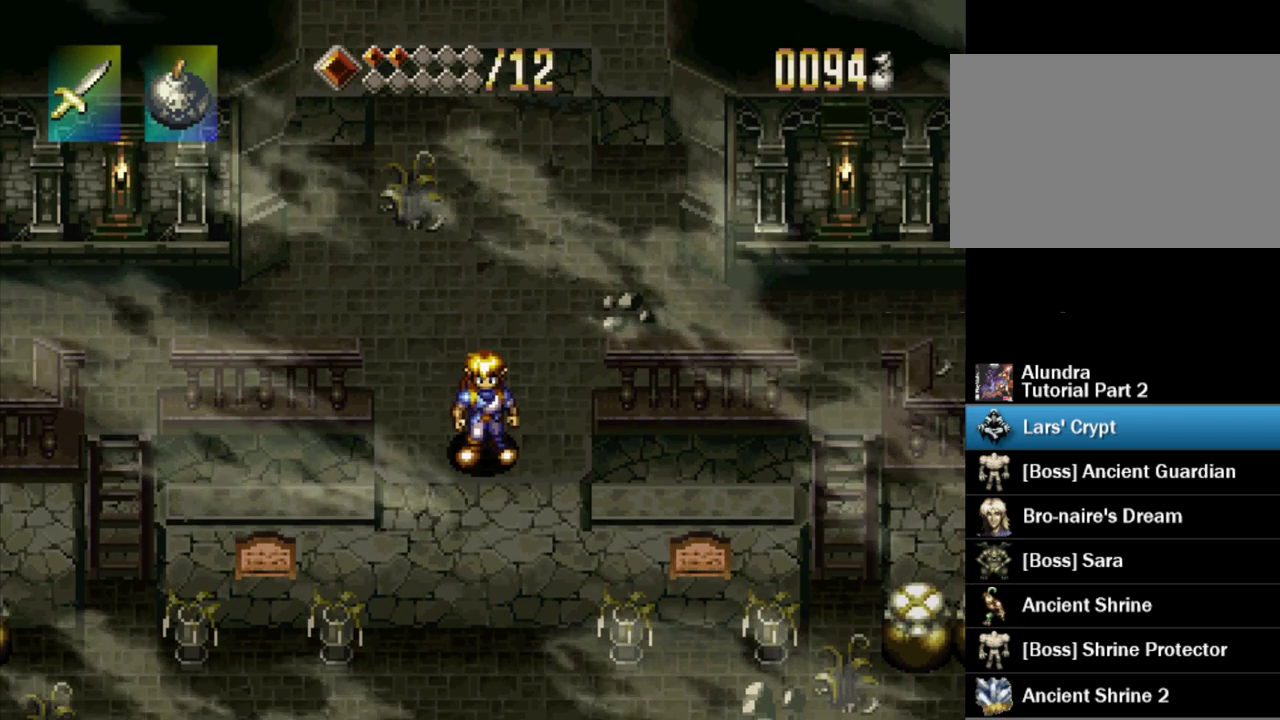
{"buttons": [], "events": []}
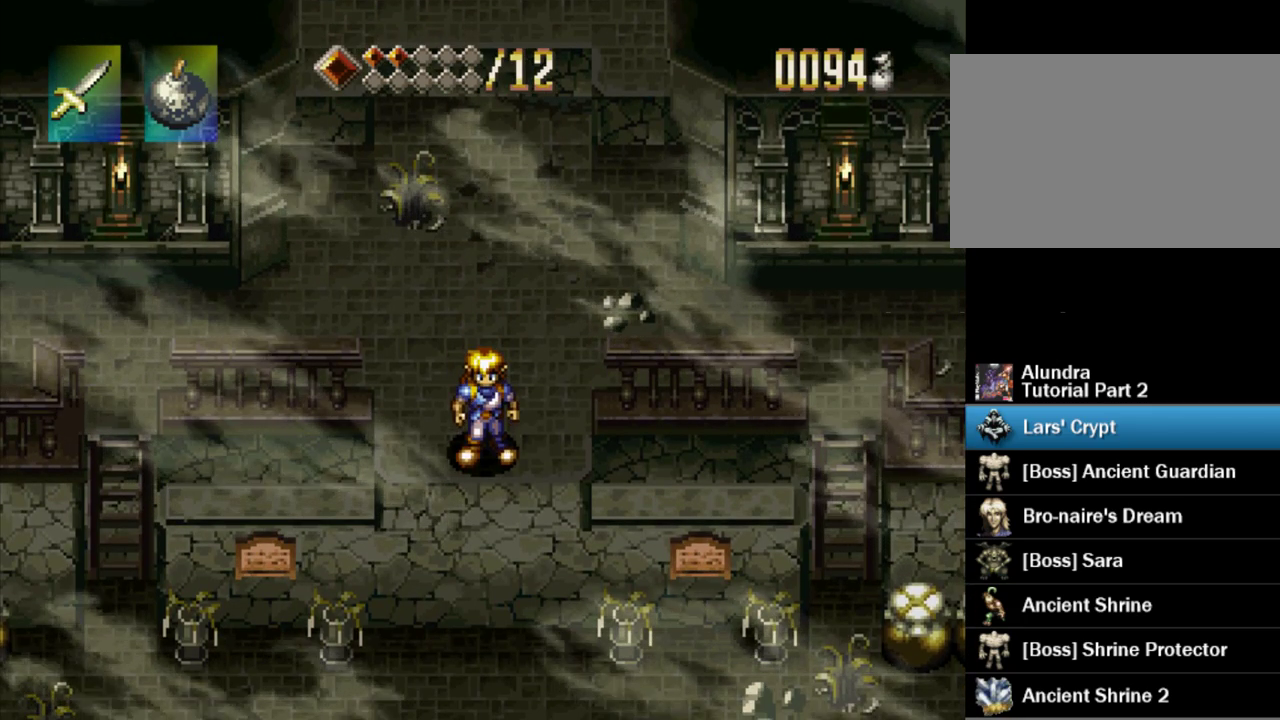
{"buttons": [], "events": []}
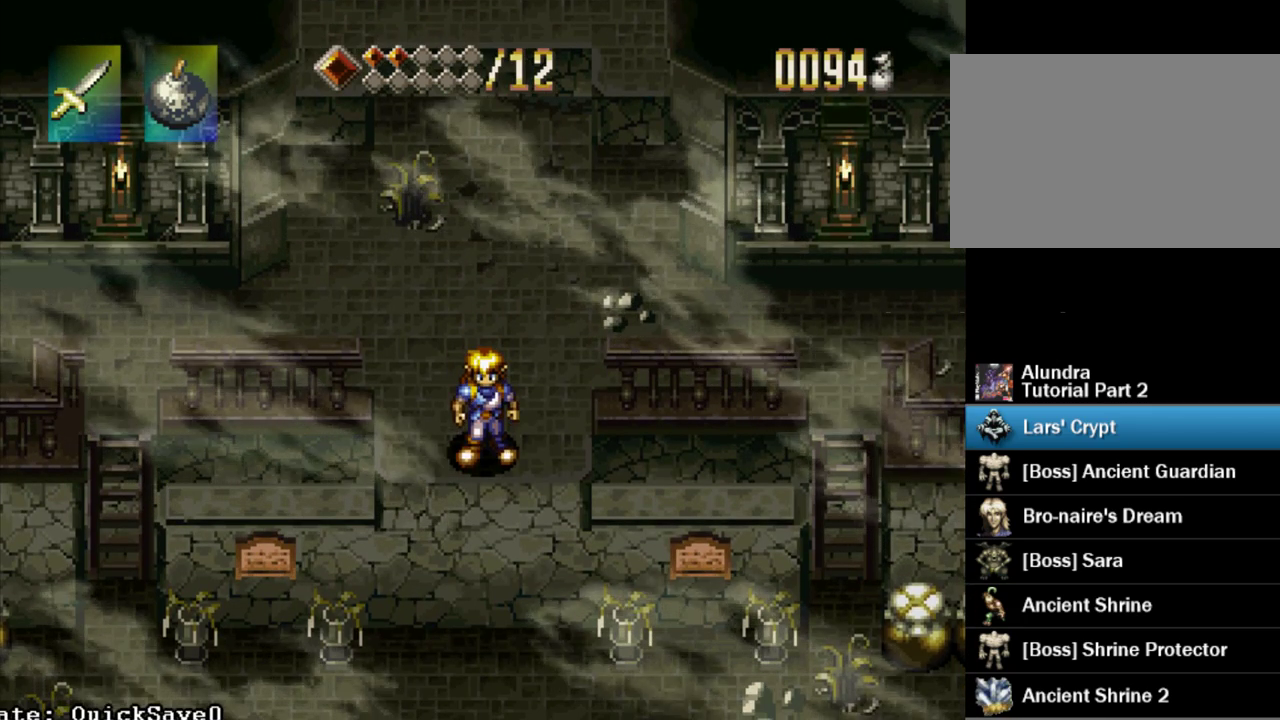
{"buttons": [], "events": []}
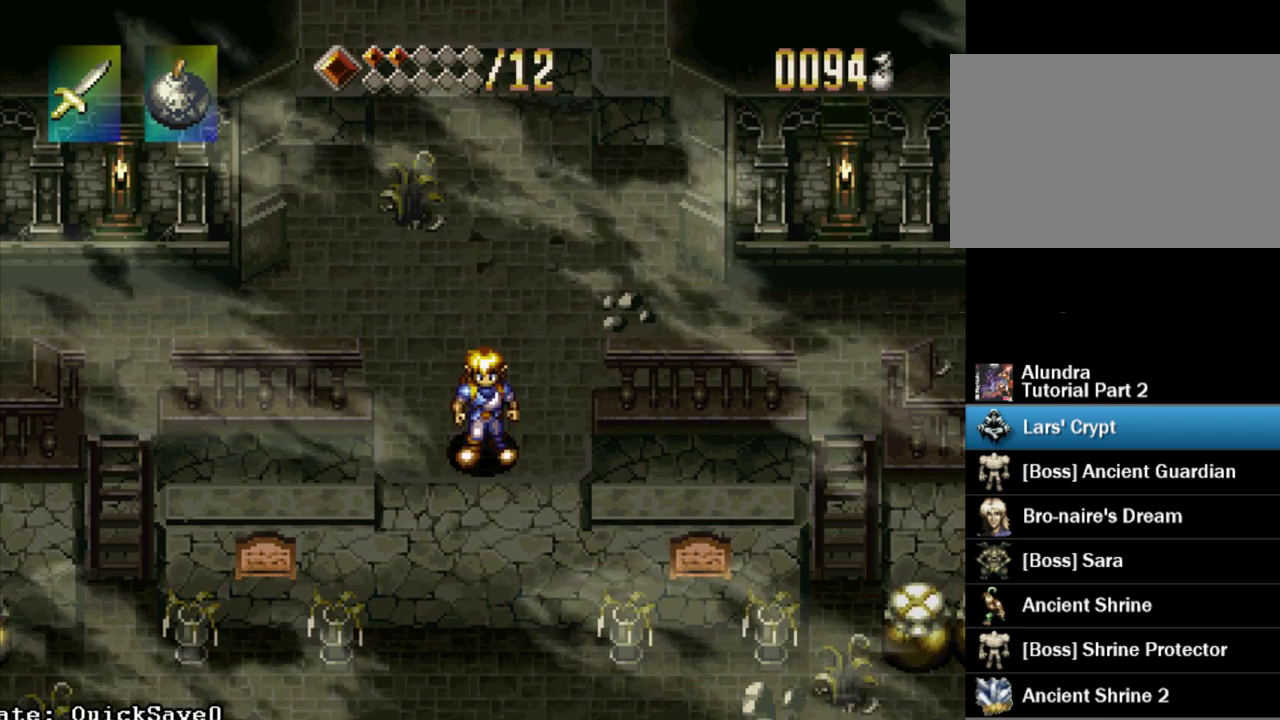
{"buttons": ["CROSS", "DPAD_DOWN"], "events": [[433, "DPAD_DOWN", "down"], [483, "CROSS", "down"]]}
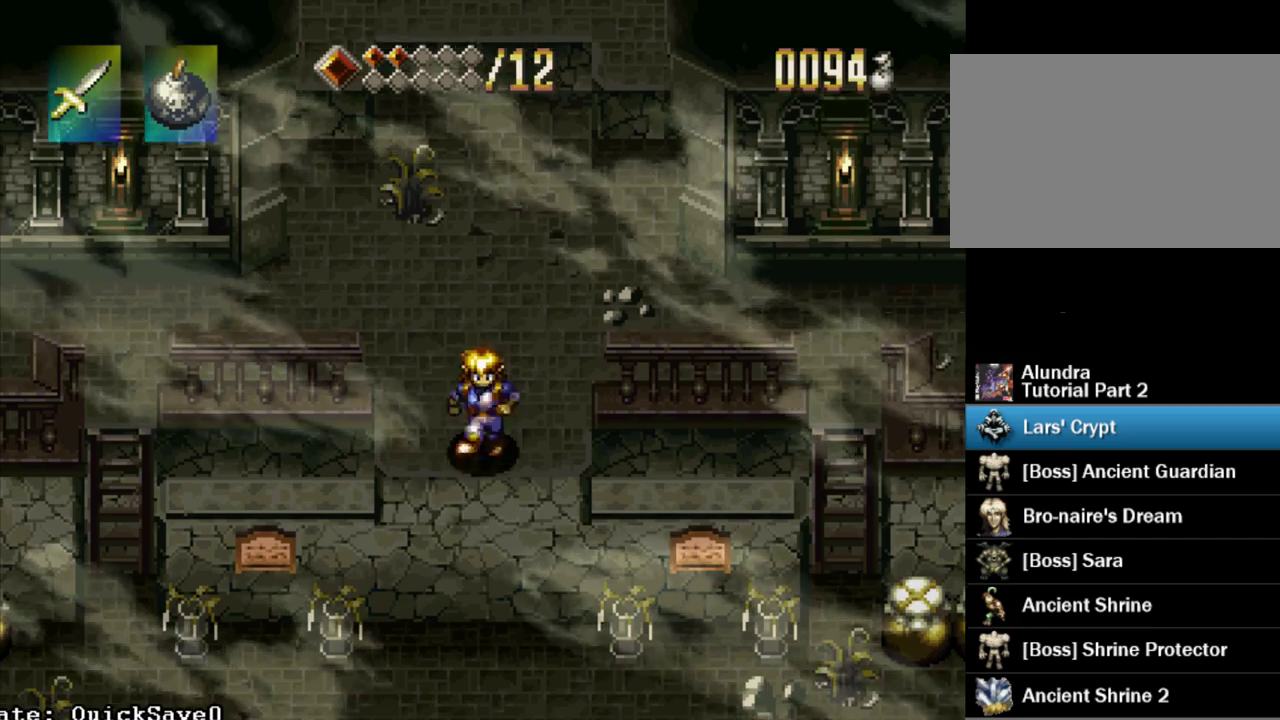
{"buttons": ["DPAD_LEFT"], "events": [[50, "DPAD_LEFT", "down"], [167, "DPAD_DOWN", "up"], [250, "CROSS", "up"]]}
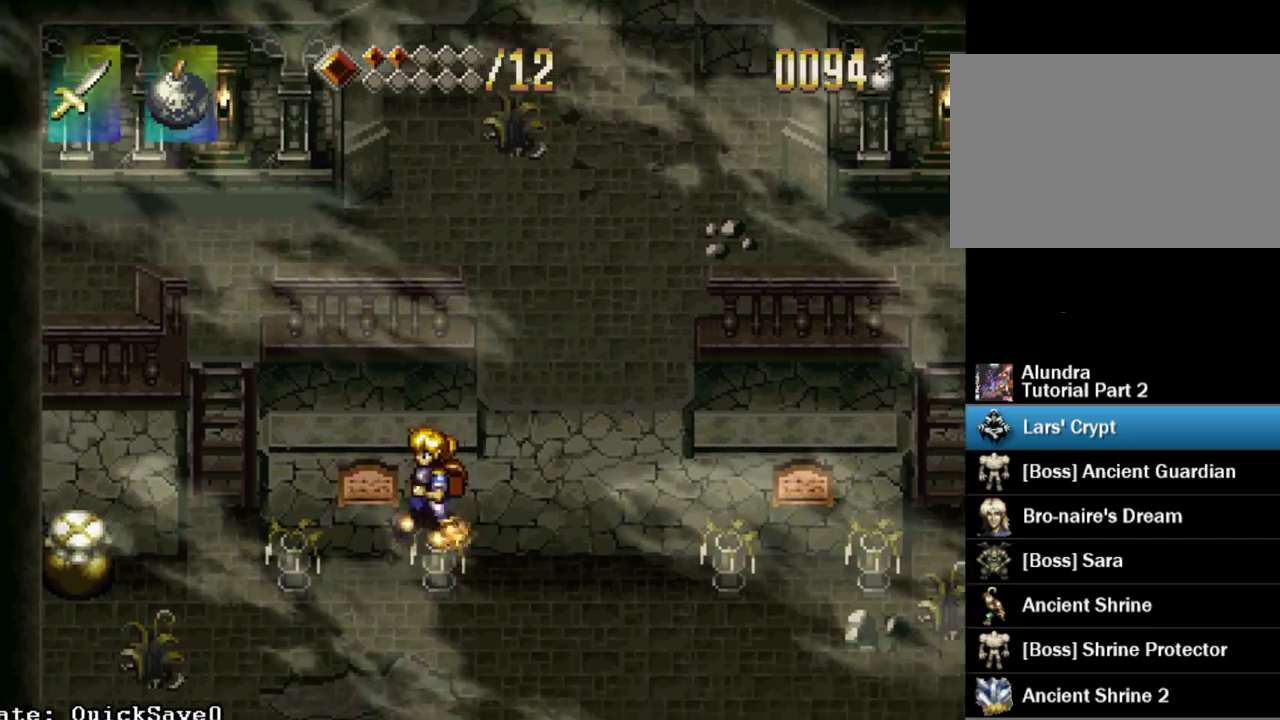
{"buttons": [], "events": [[117, "DPAD_LEFT", "up"]]}
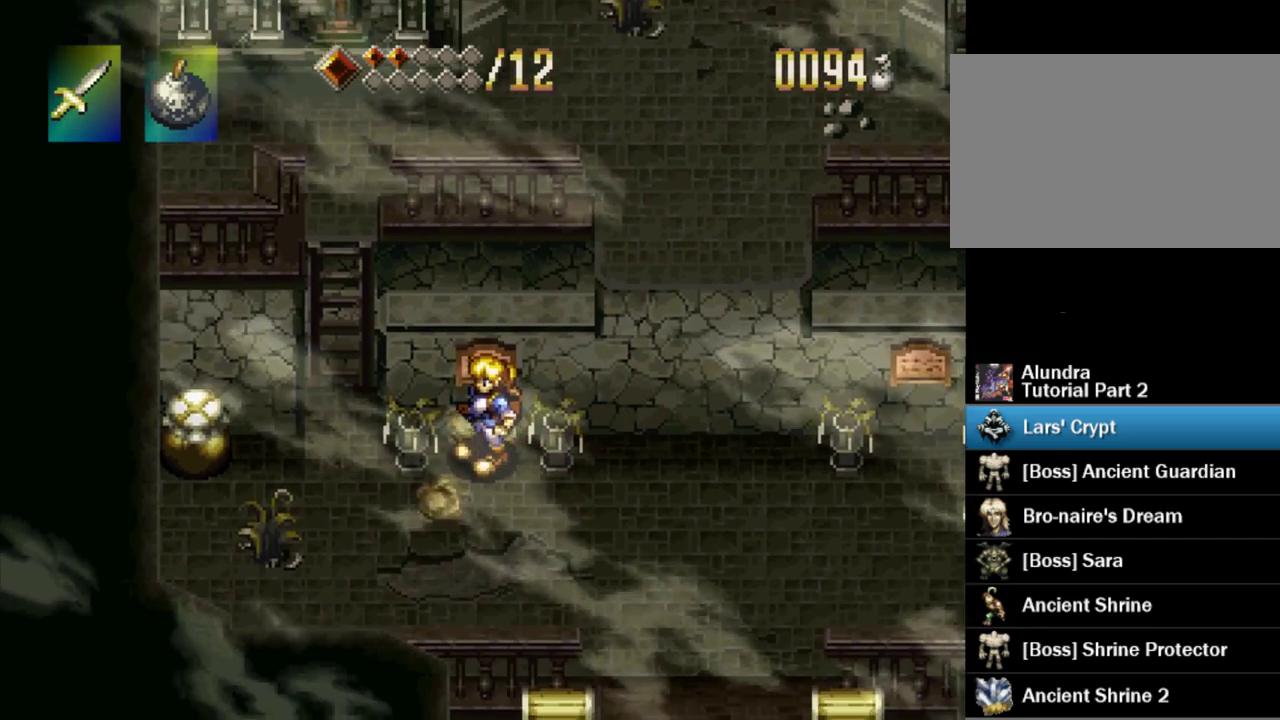
{"buttons": [], "events": [[33, "DPAD_UP", "down"], [283, "DPAD_UP", "up"]]}
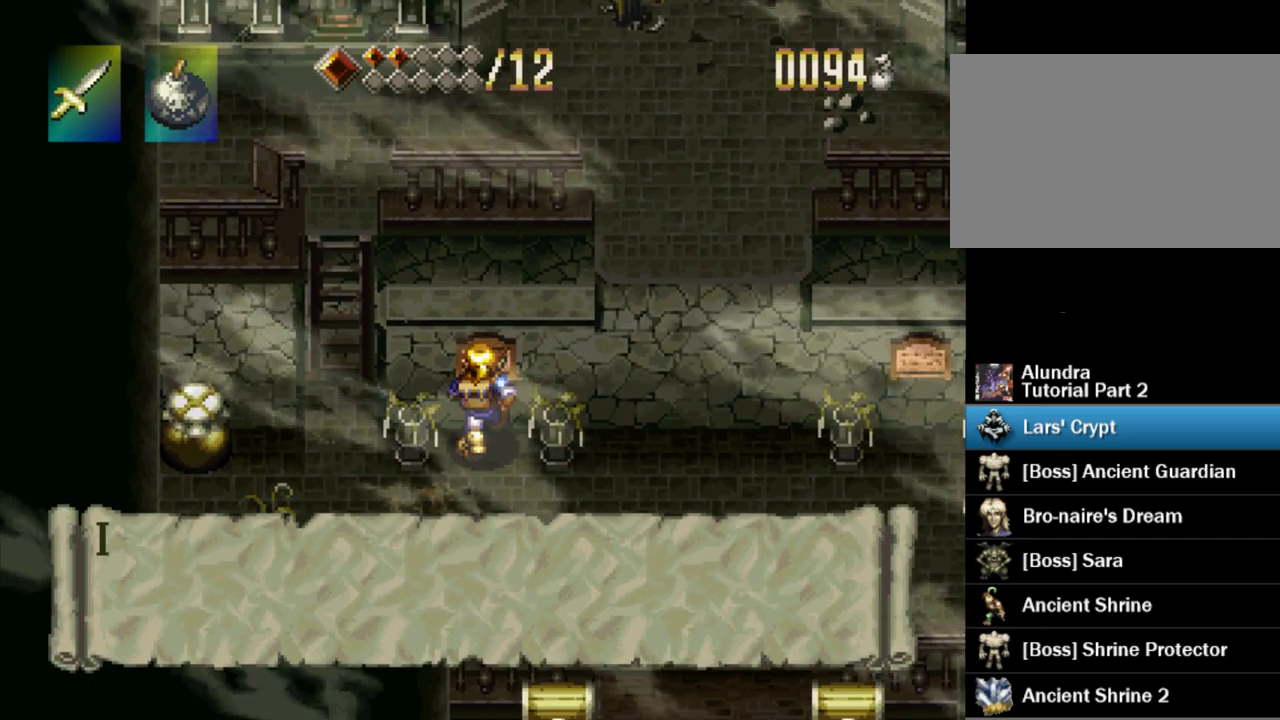
{"buttons": ["SQUARE"], "events": [[117, "SQUARE", "down"]]}
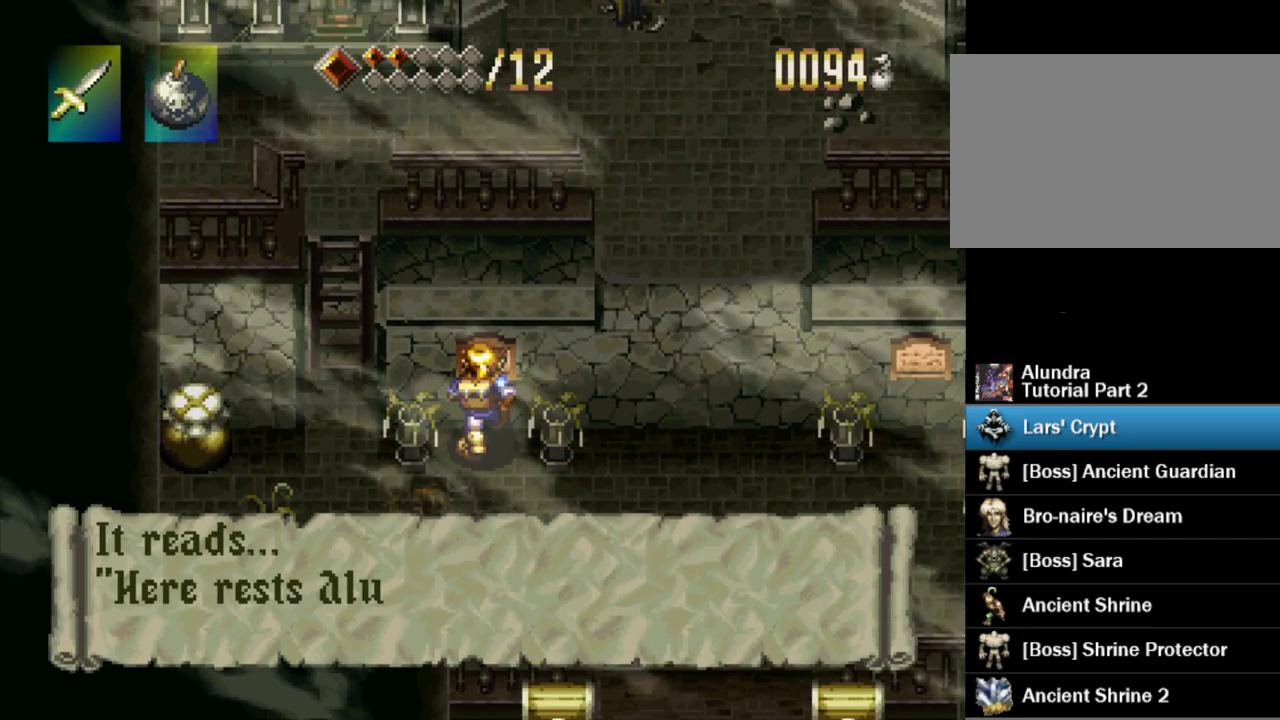
{"buttons": ["SQUARE"], "events": [[200, "SQUARE", "up"], [250, "SQUARE", "down"]]}
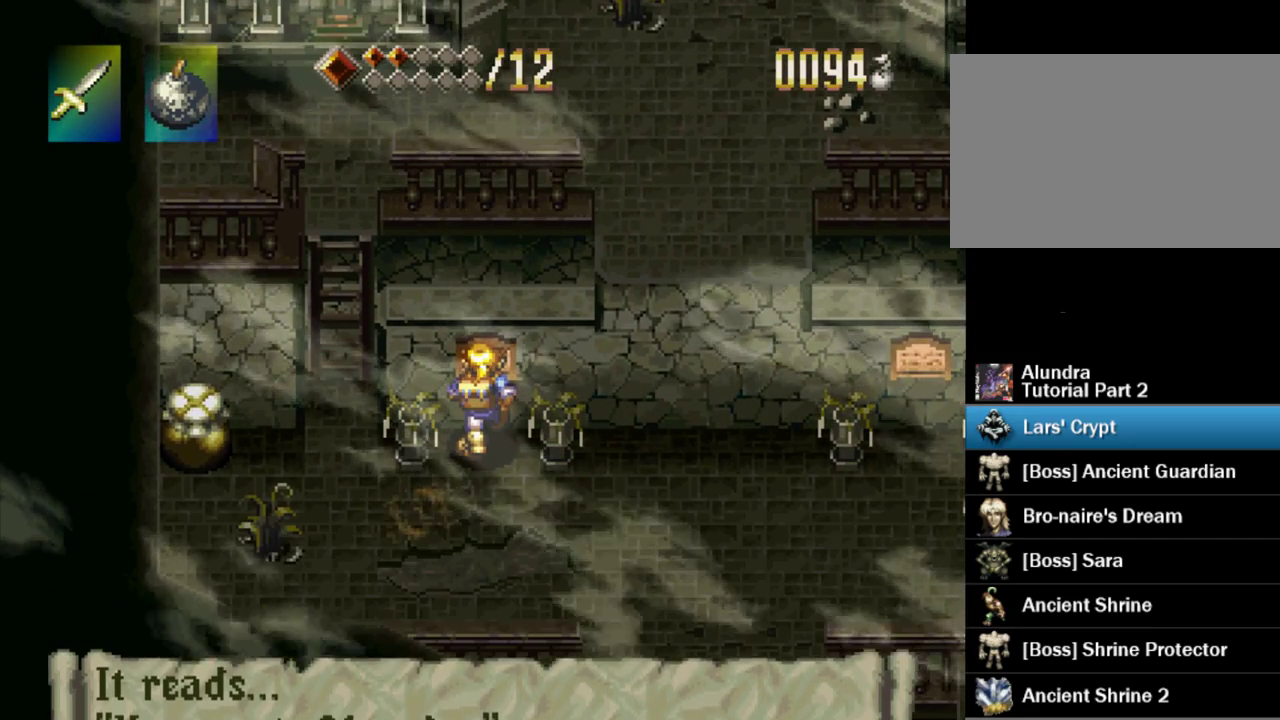
{"buttons": ["DPAD_RIGHT"], "events": [[117, "SQUARE", "up"], [150, "DPAD_RIGHT", "down"], [200, "CROSS", "down"], [383, "CROSS", "up"]]}
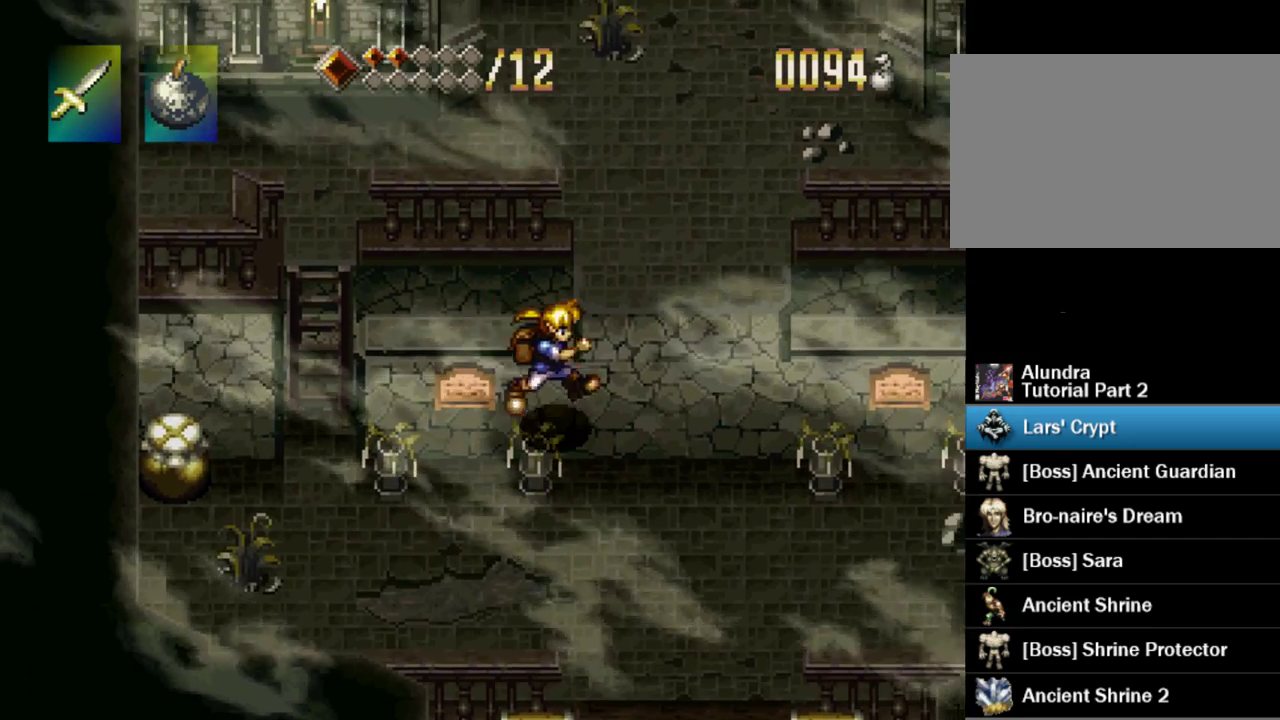
{"buttons": ["CROSS", "DPAD_RIGHT"], "events": [[400, "CROSS", "down"]]}